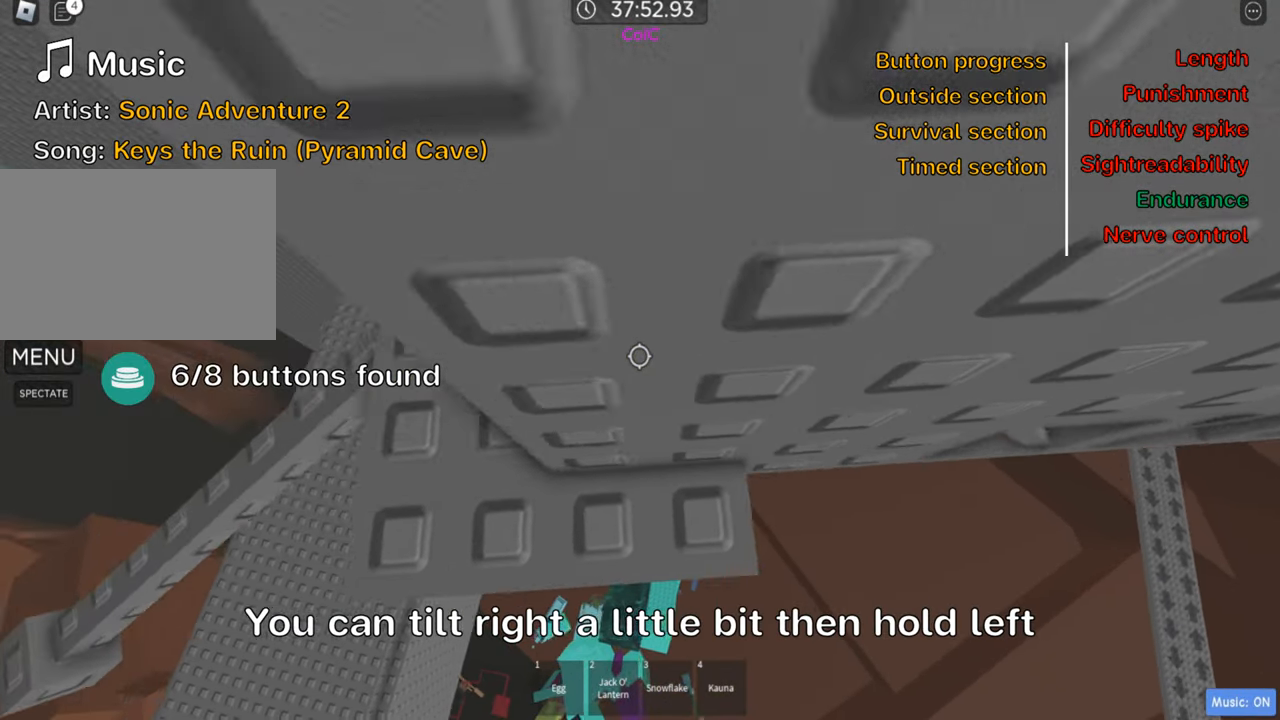
Gameplay with keyboard; each line is a JSON object with the keys held at the frame after it. "events" lists presses ("down") and releases ("up") of ".", "a", "comma", "ctrl", "d", "e", "f", "s", "shift", "space", "tab" and "w" between this image and that frame as [ms after this image, input, new state], when the widget could be followed in between. No other keys are recorded. Mouse input is not recorded.
{"keys": [], "events": [[67, "a", "up"], [67, "w", "up"], [250, "a", "down"], [350, "a", "up"]]}
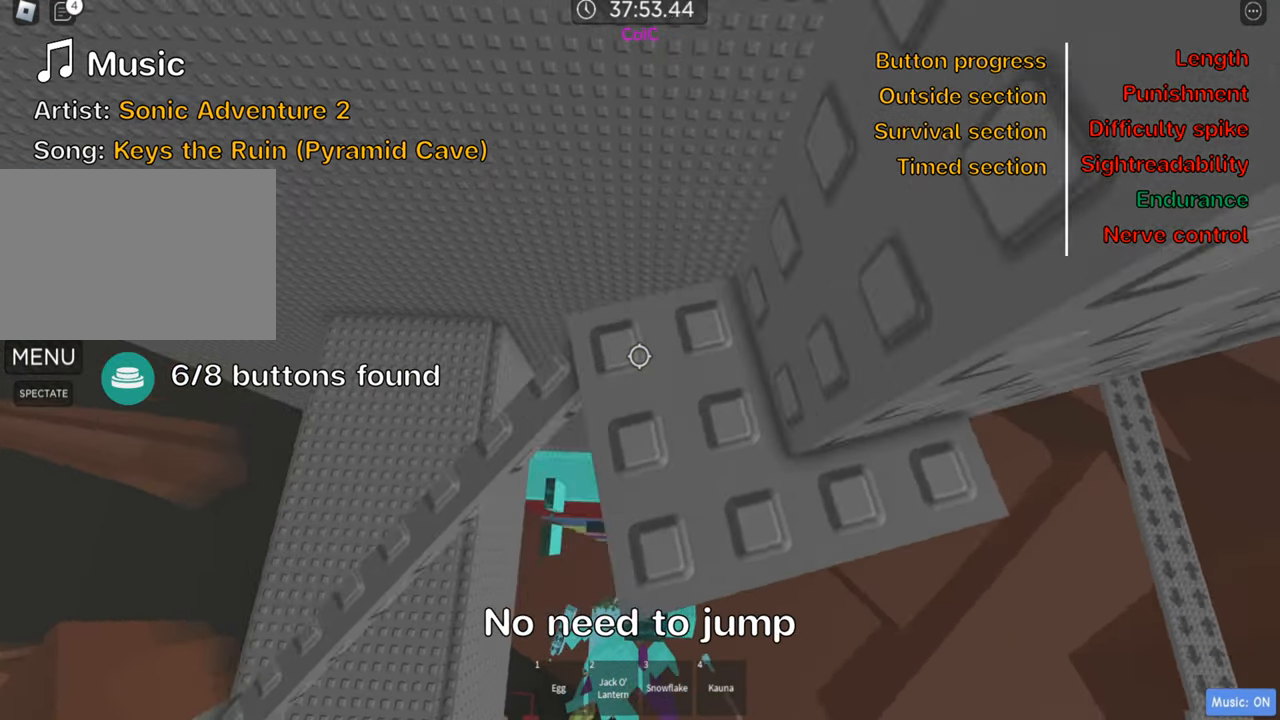
{"keys": [], "events": [[300, "d", "down"], [400, "d", "up"]]}
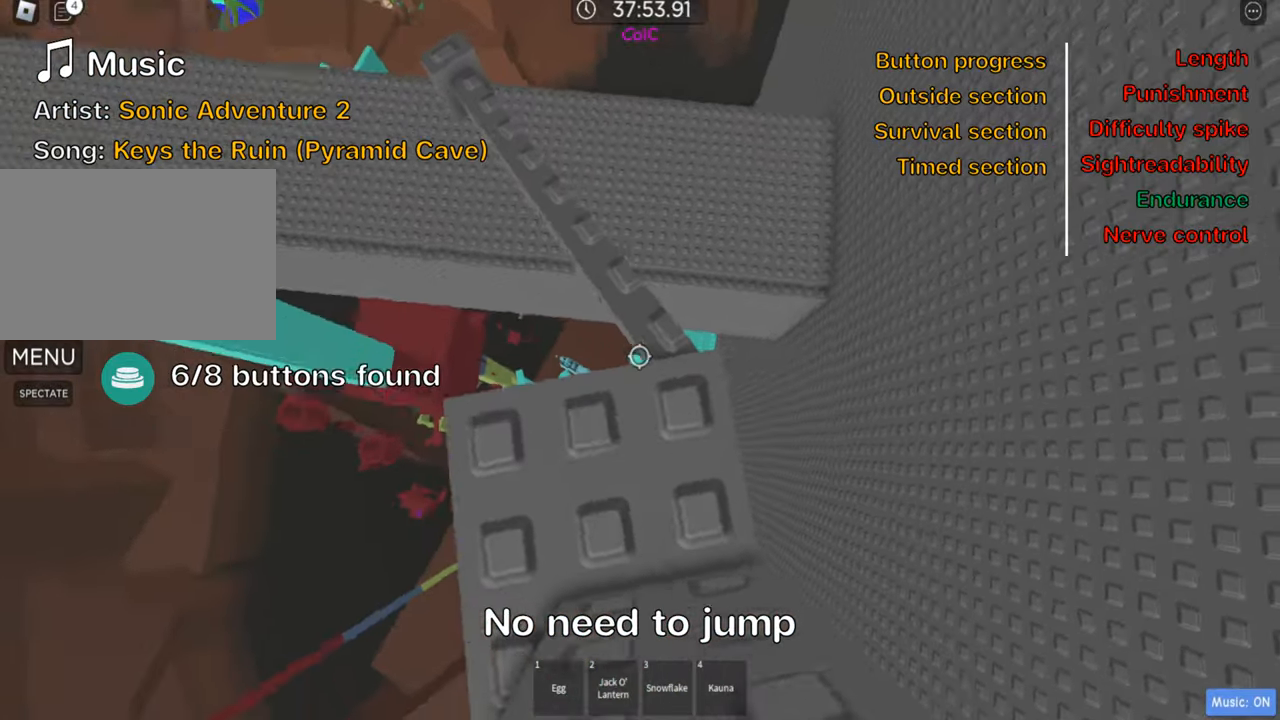
{"keys": ["w"], "events": [[116, "d", "down"], [166, "d", "up"], [466, "w", "down"]]}
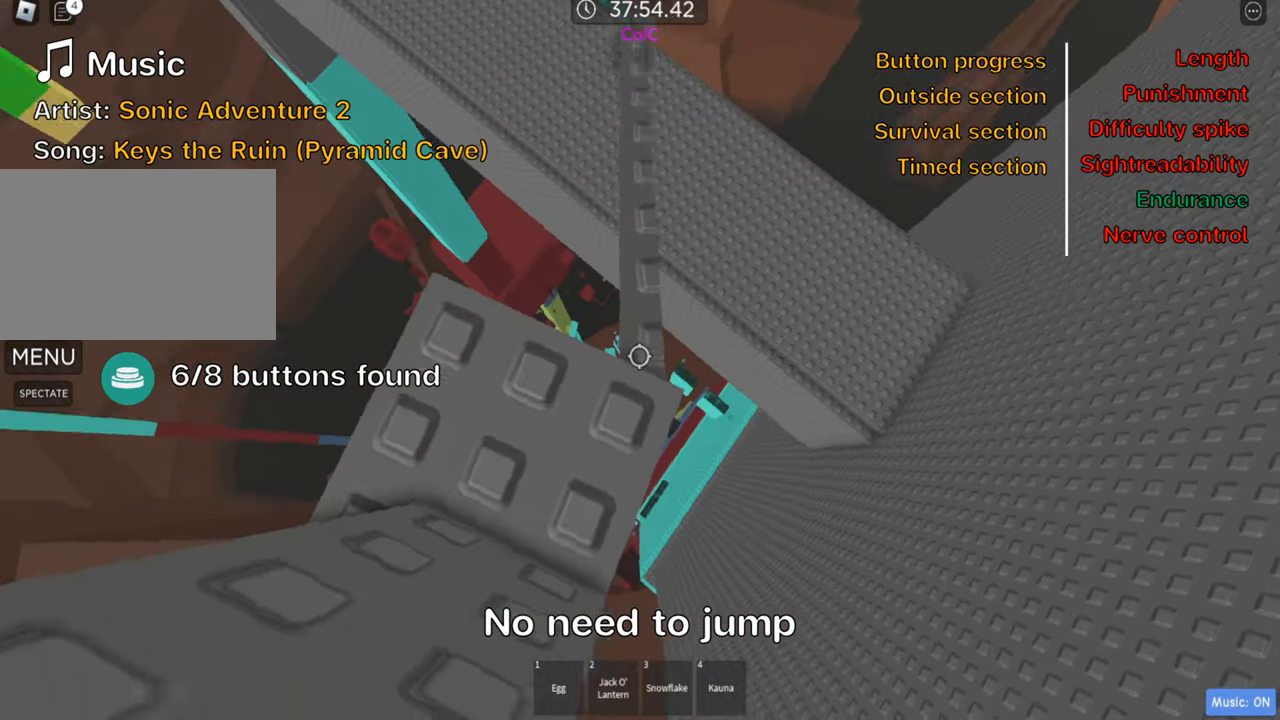
{"keys": ["w"], "events": [[66, "w", "up"], [200, "w", "down"], [316, "w", "up"], [466, "w", "down"]]}
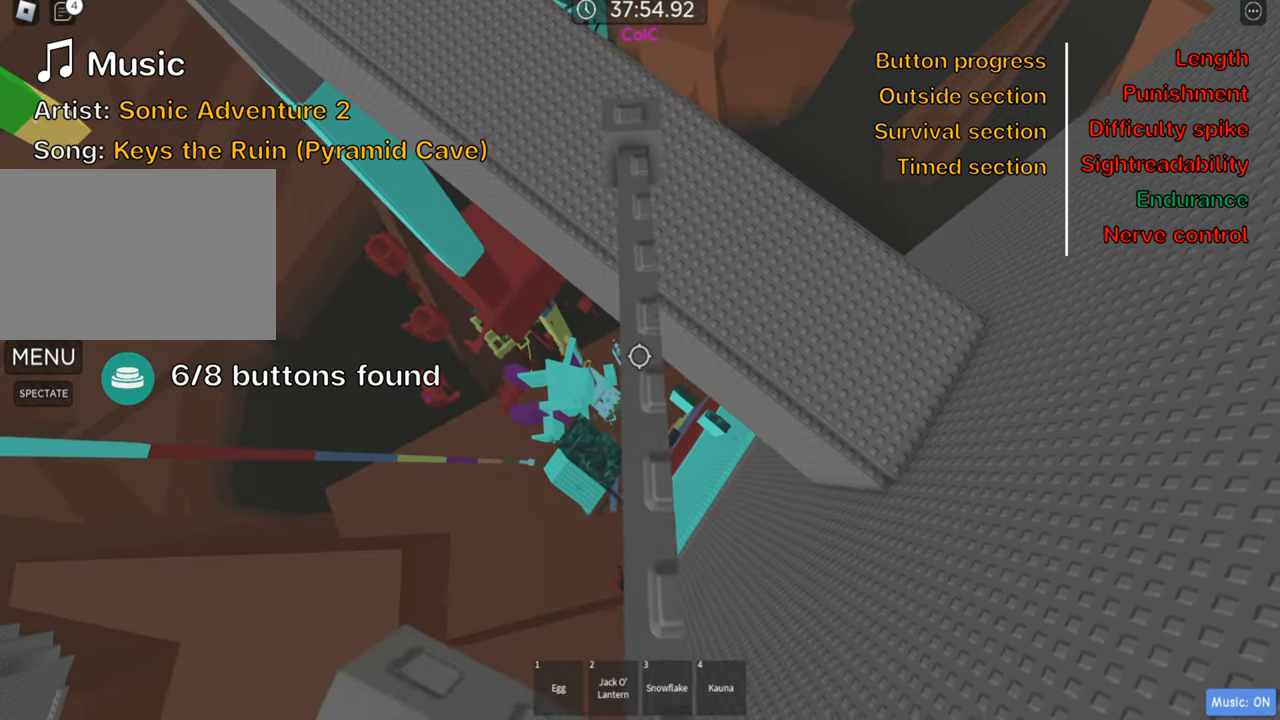
{"keys": ["w"], "events": [[83, "w", "up"], [166, "w", "down"], [266, "w", "up"], [400, "w", "down"]]}
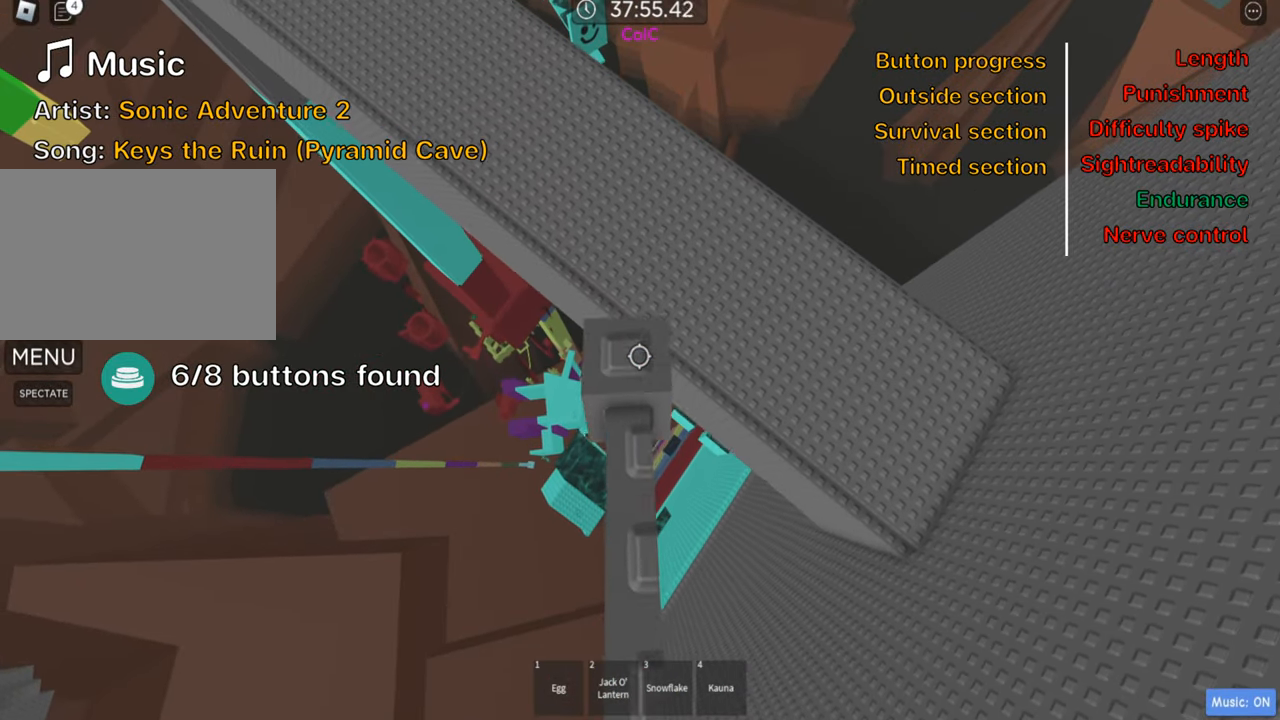
{"keys": [], "events": [[16, "w", "up"], [66, "shift", "down"], [216, "shift", "up"]]}
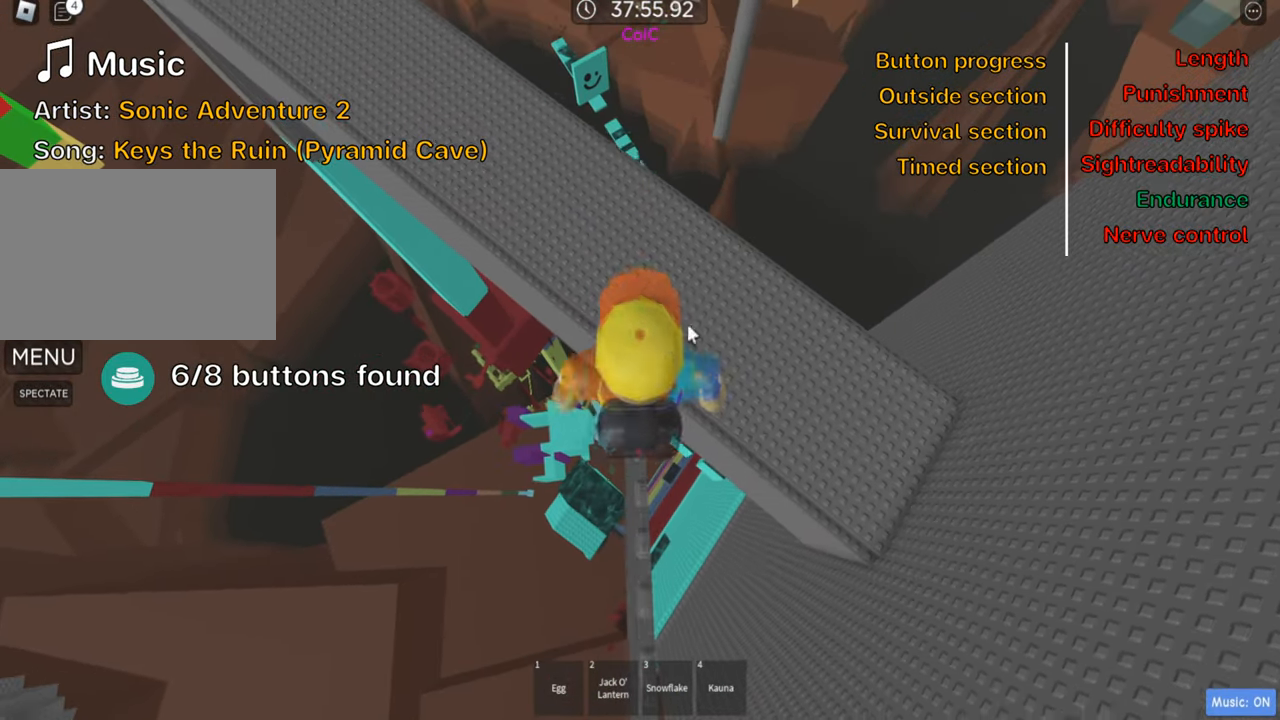
{"keys": ["shift"], "events": [[416, "shift", "down"]]}
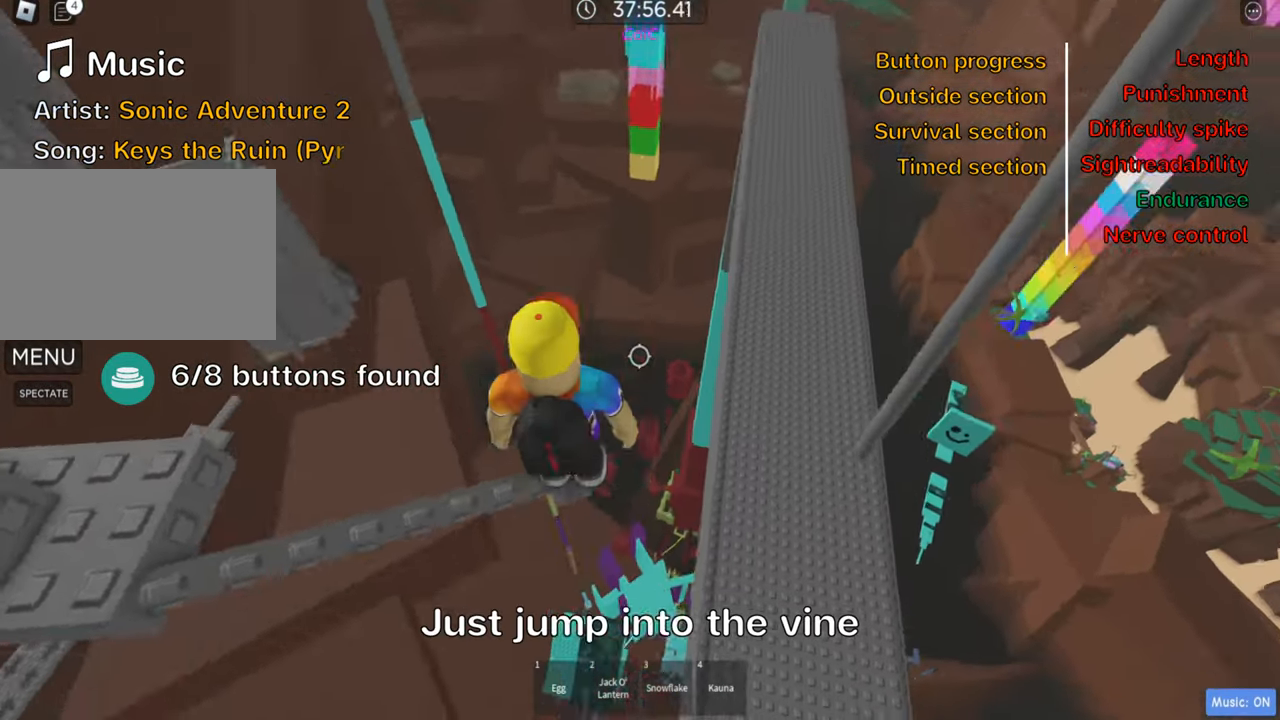
{"keys": ["d"], "events": [[33, "shift", "up"], [266, "d", "down"], [350, "space", "down"], [466, "space", "up"]]}
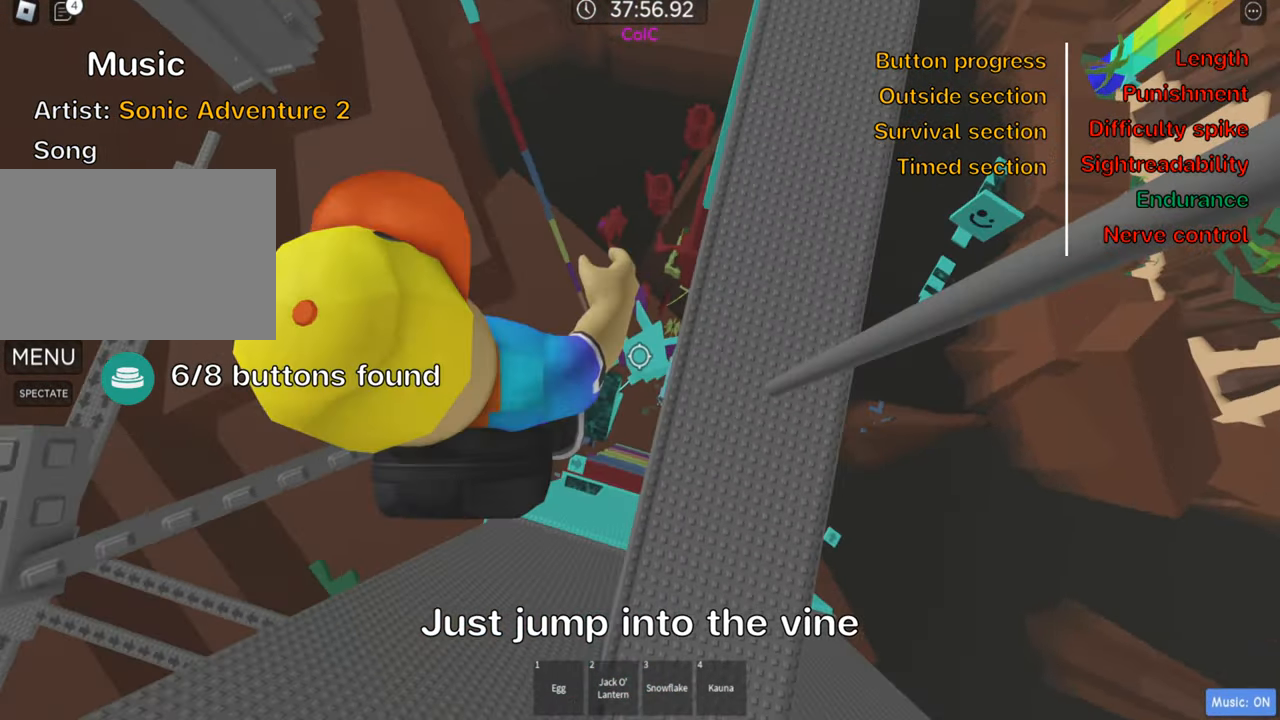
{"keys": [], "events": [[450, "d", "up"]]}
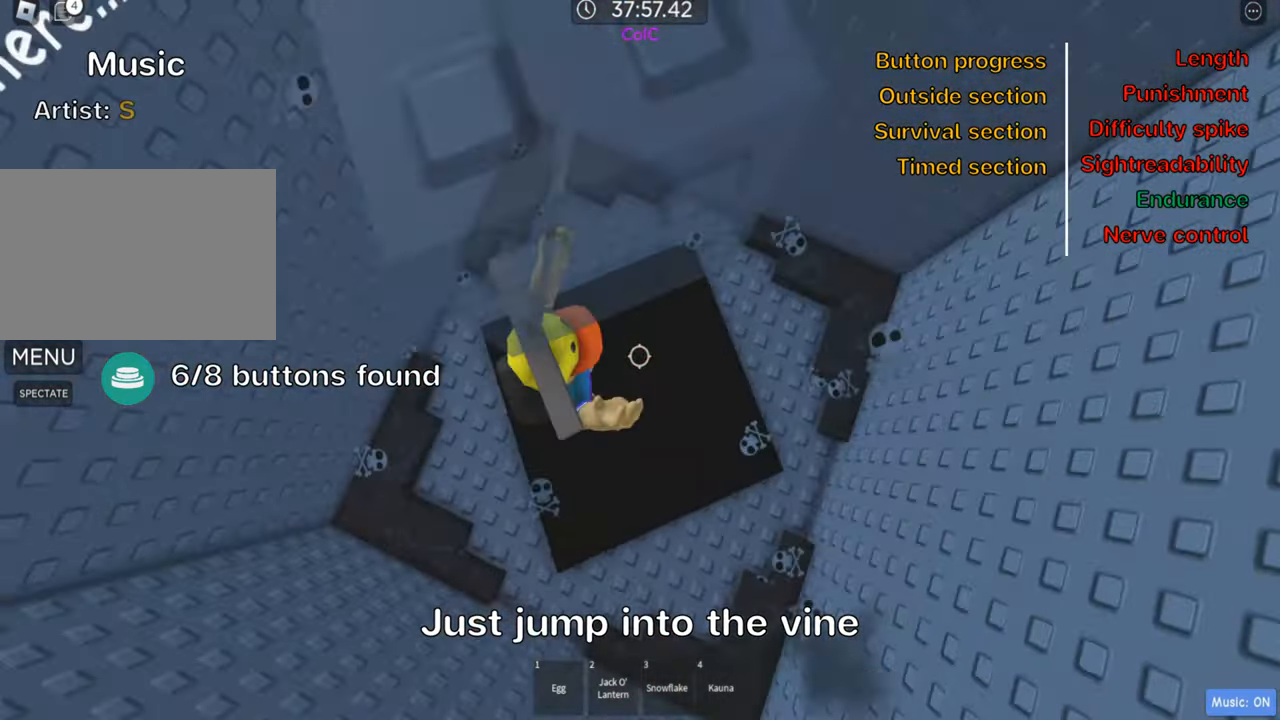
{"keys": [], "events": [[50, "shift", "down"], [166, "shift", "up"], [266, "shift", "down"], [366, "shift", "up"]]}
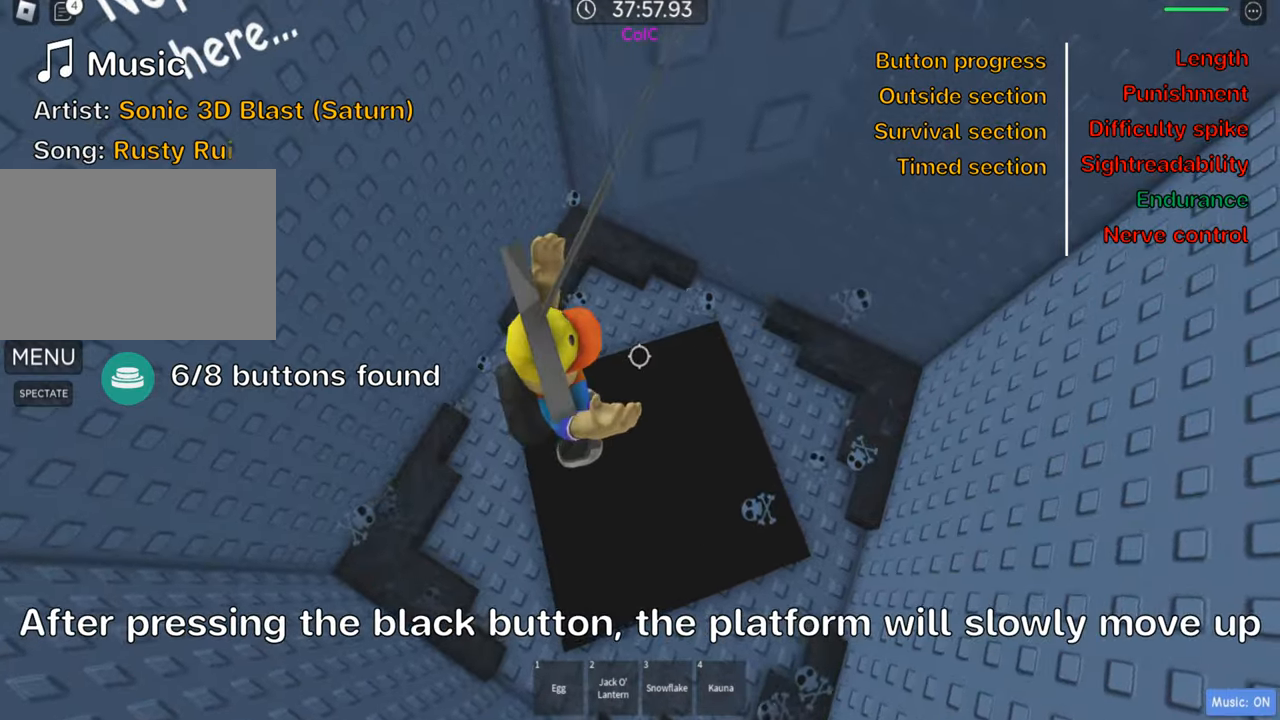
{"keys": ["d"], "events": [[33, "space", "down"], [166, "shift", "down"], [166, "space", "up"], [300, "shift", "up"], [450, "d", "down"]]}
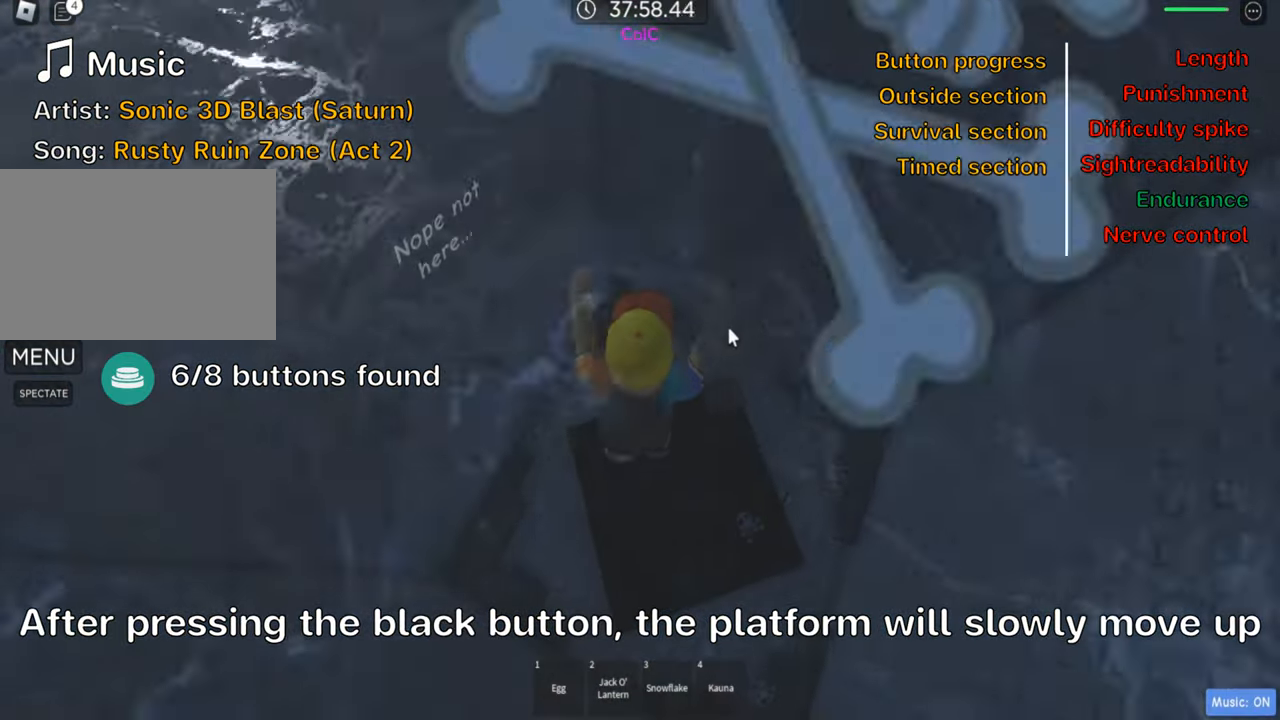
{"keys": [], "events": [[83, "d", "up"]]}
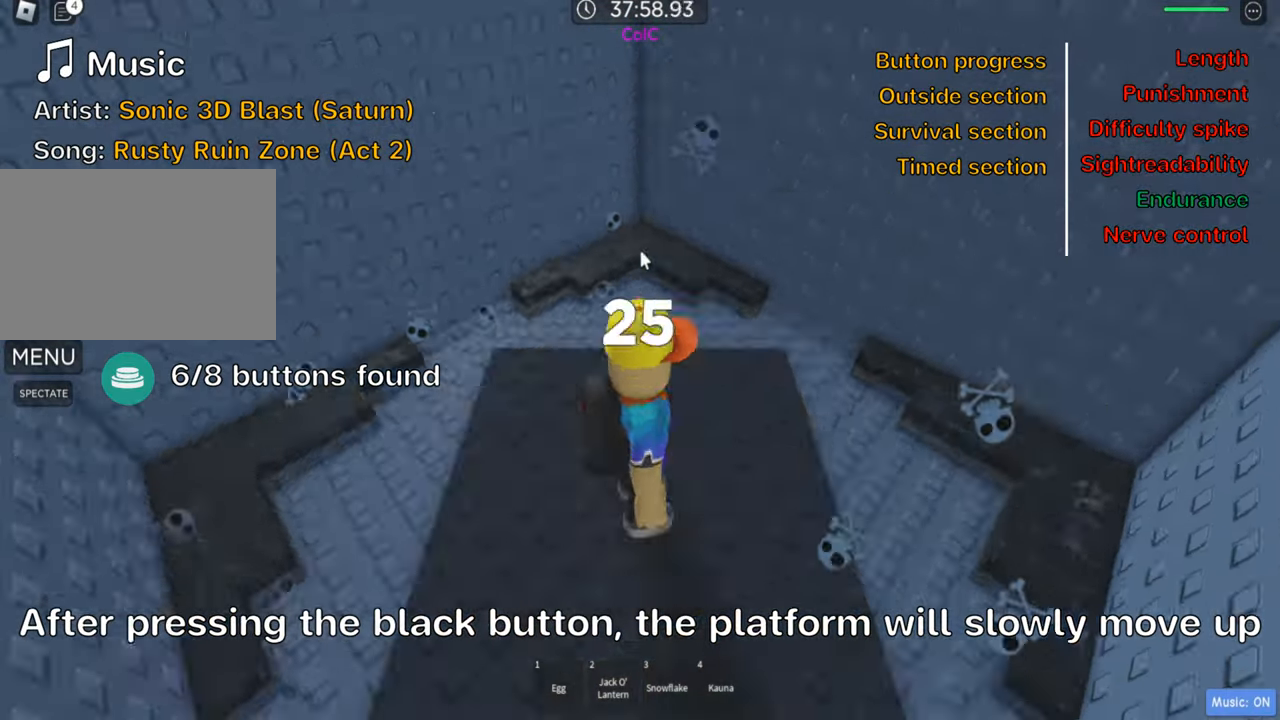
{"keys": [], "events": []}
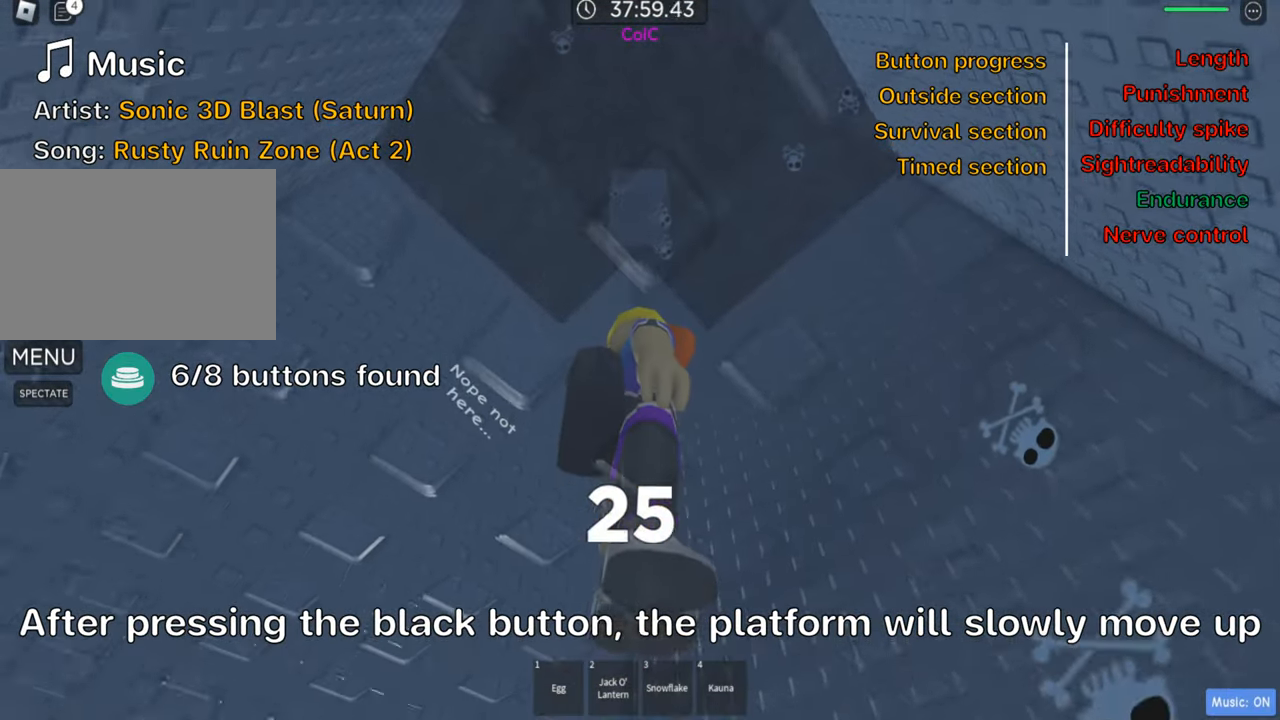
{"keys": [], "events": [[150, "w", "down"], [233, "w", "up"]]}
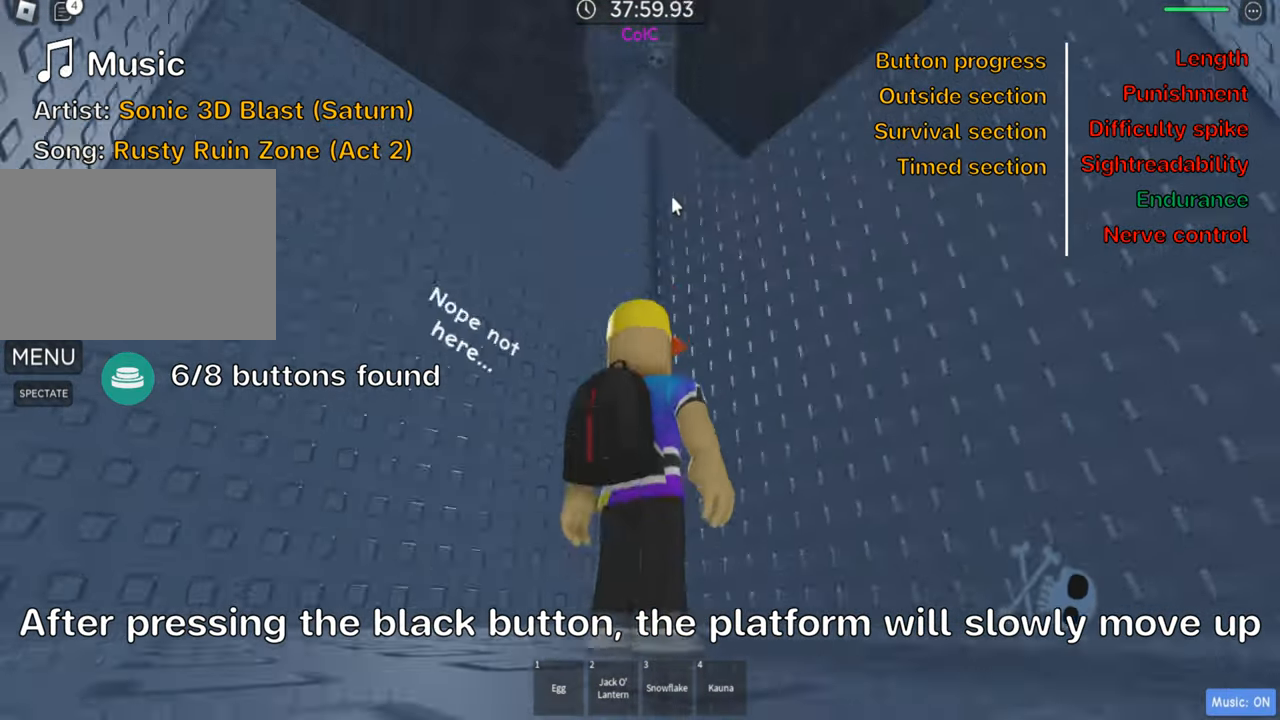
{"keys": ["w"], "events": [[216, "w", "down"], [333, "w", "up"], [400, "w", "down"]]}
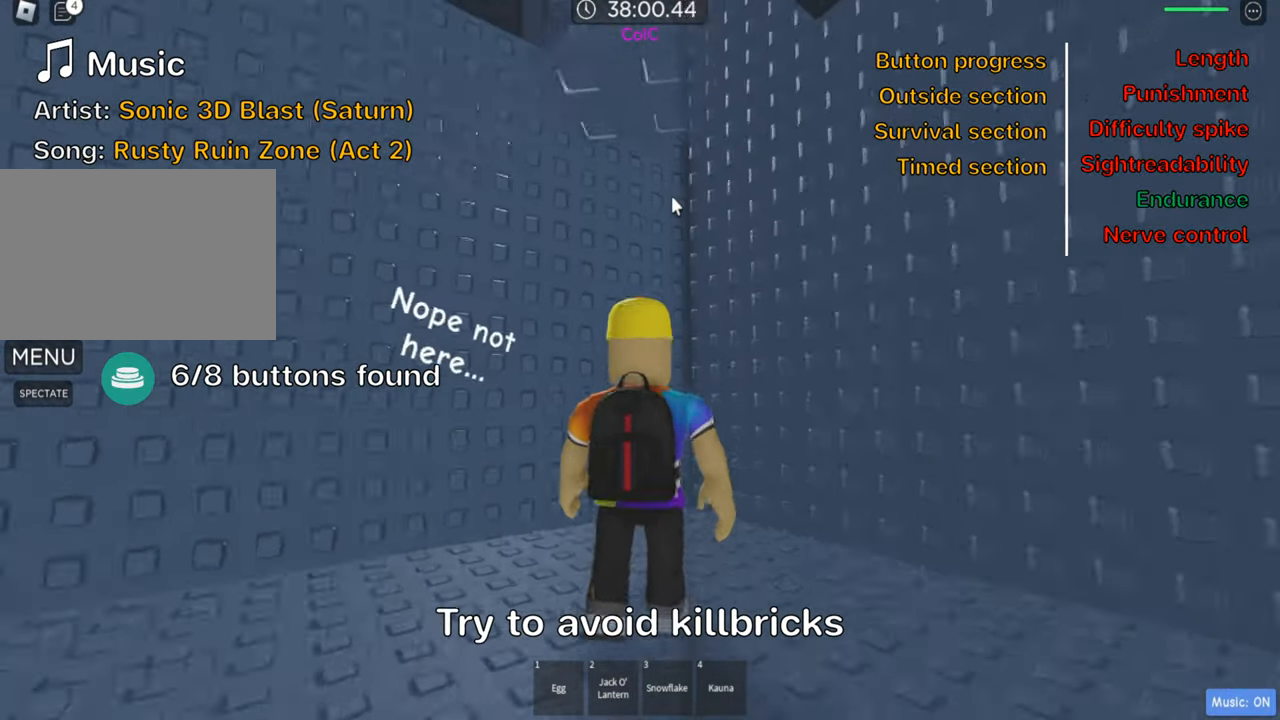
{"keys": [], "events": [[316, "w", "up"]]}
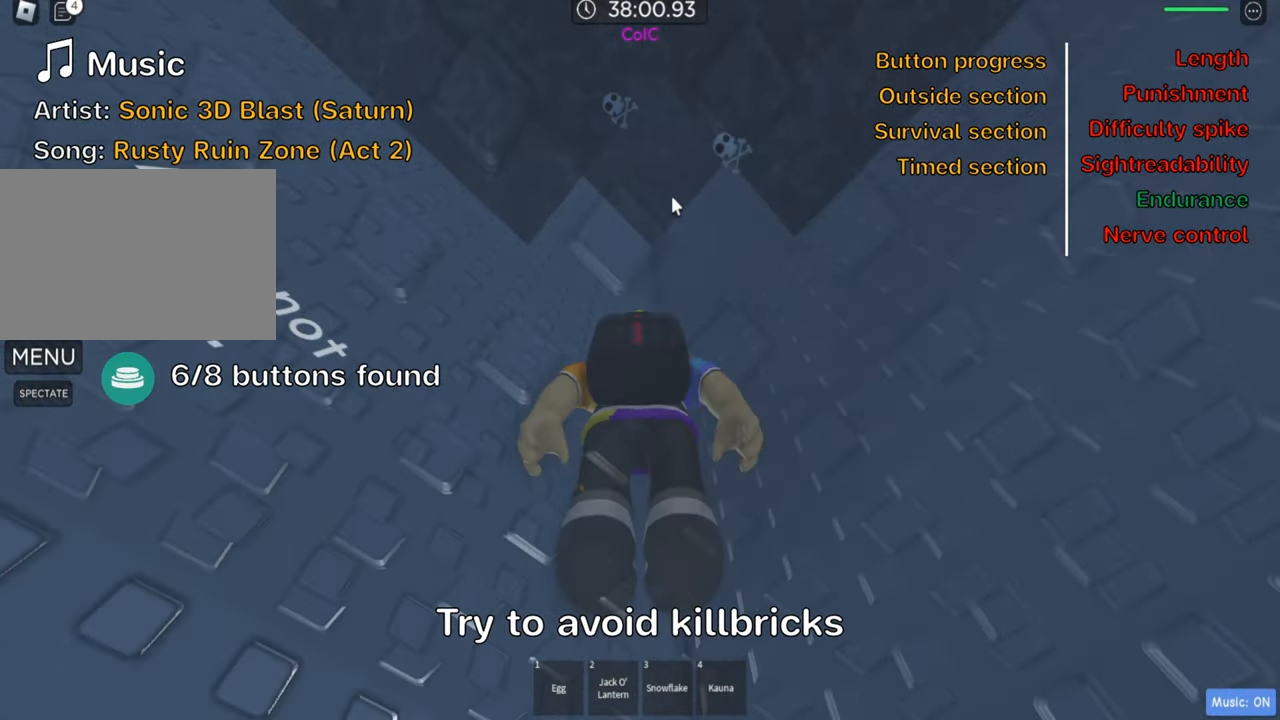
{"keys": [], "events": [[183, "w", "down"], [250, "w", "up"]]}
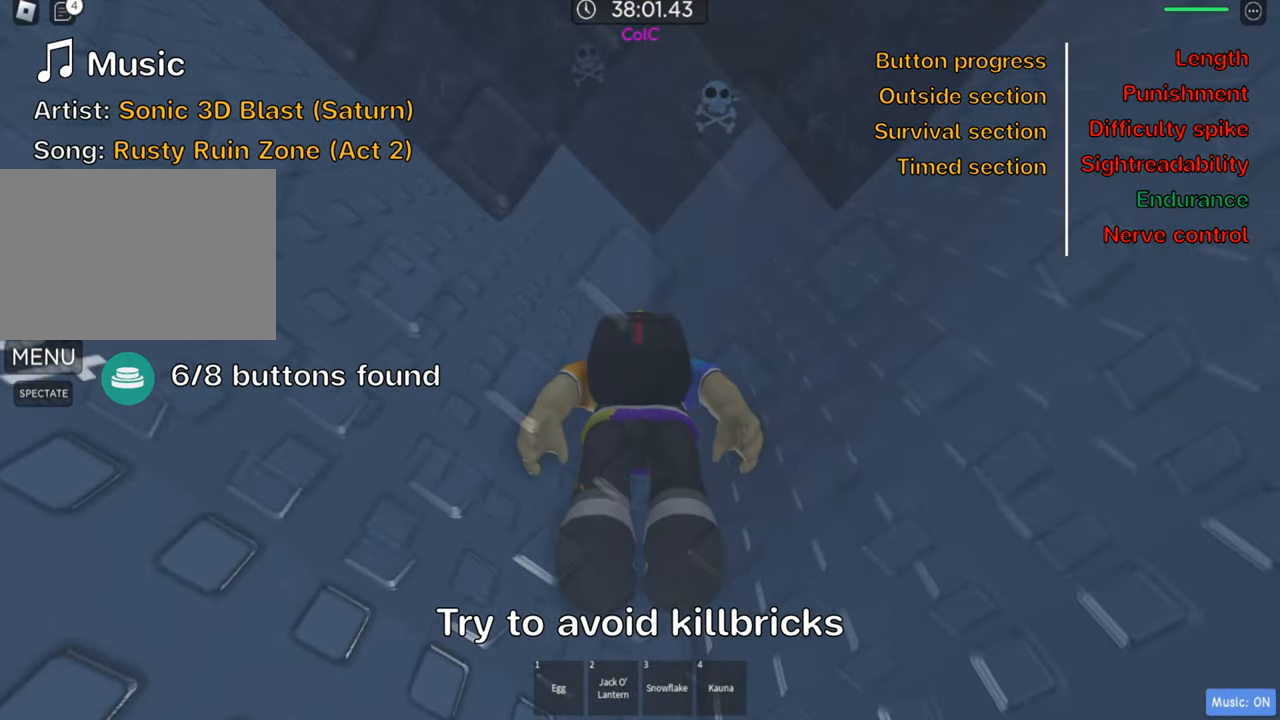
{"keys": [], "events": []}
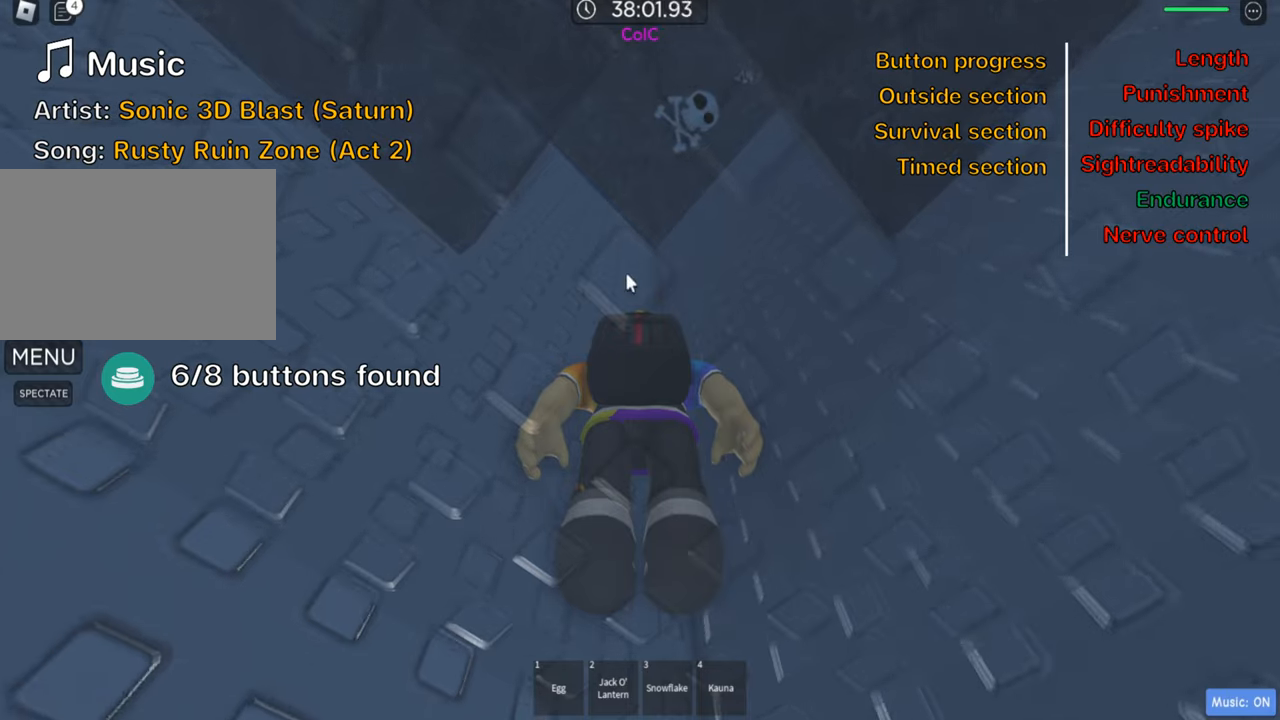
{"keys": [], "events": []}
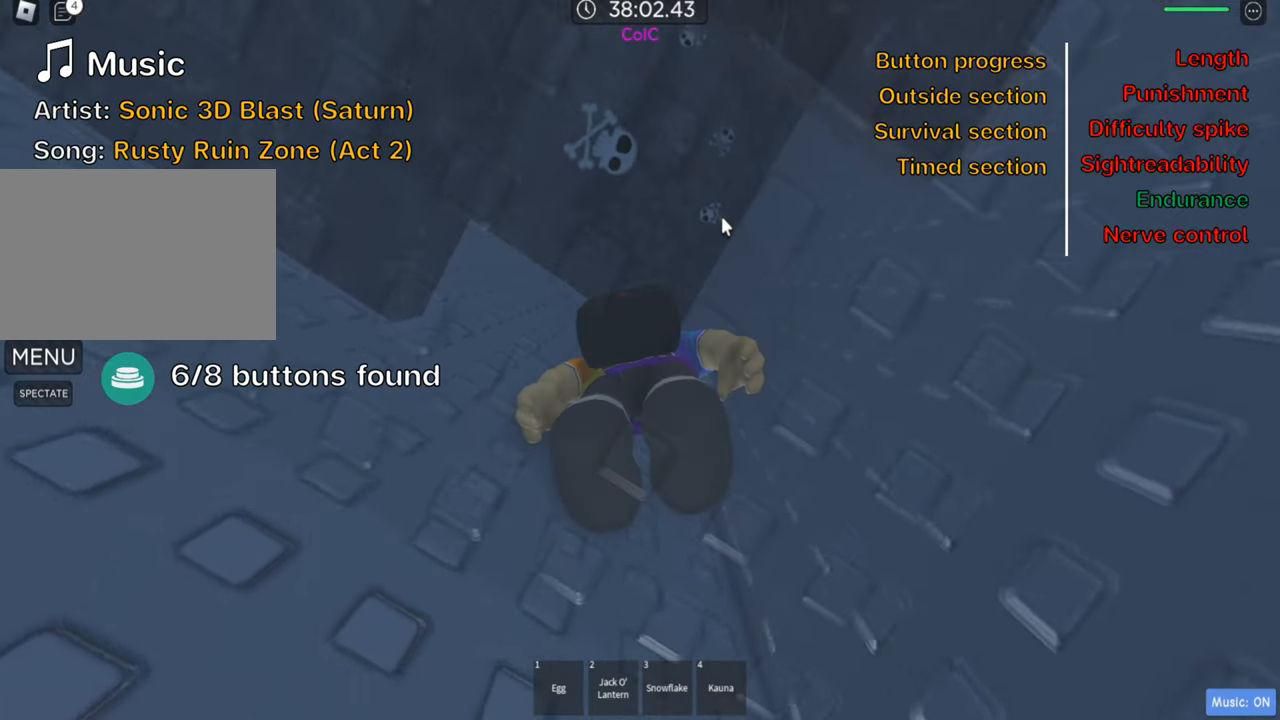
{"keys": [], "events": []}
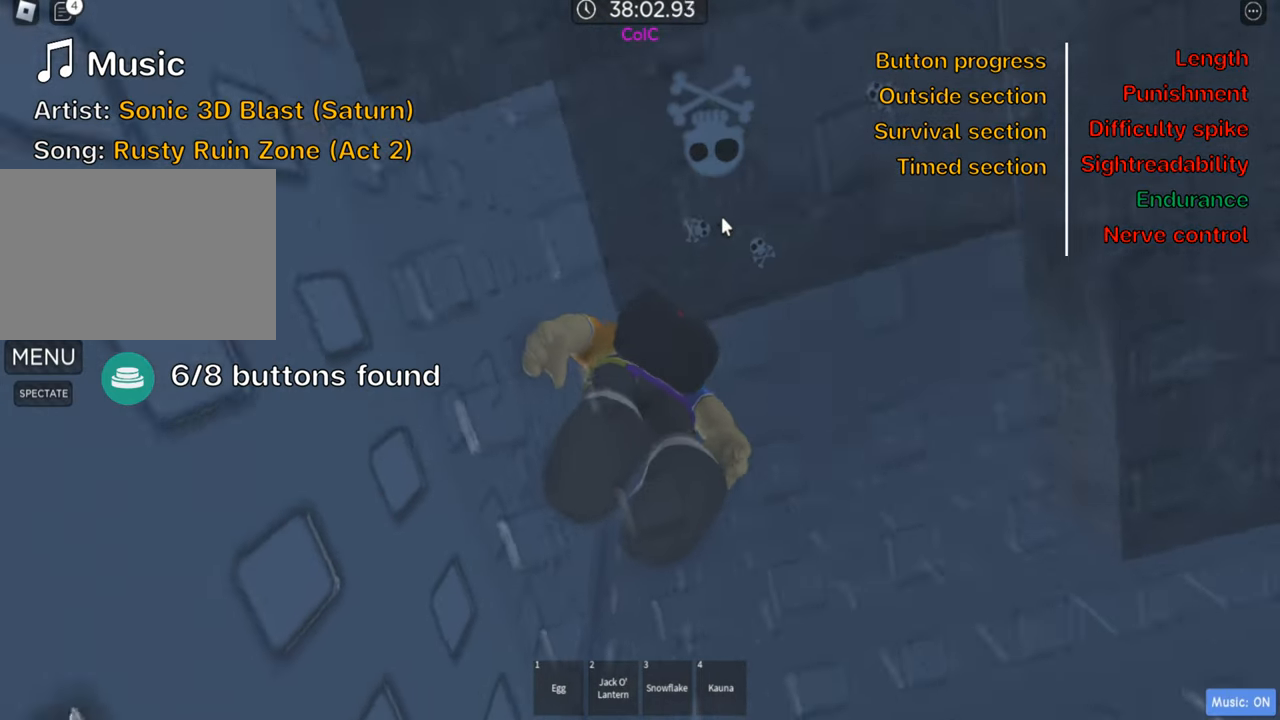
{"keys": [], "events": []}
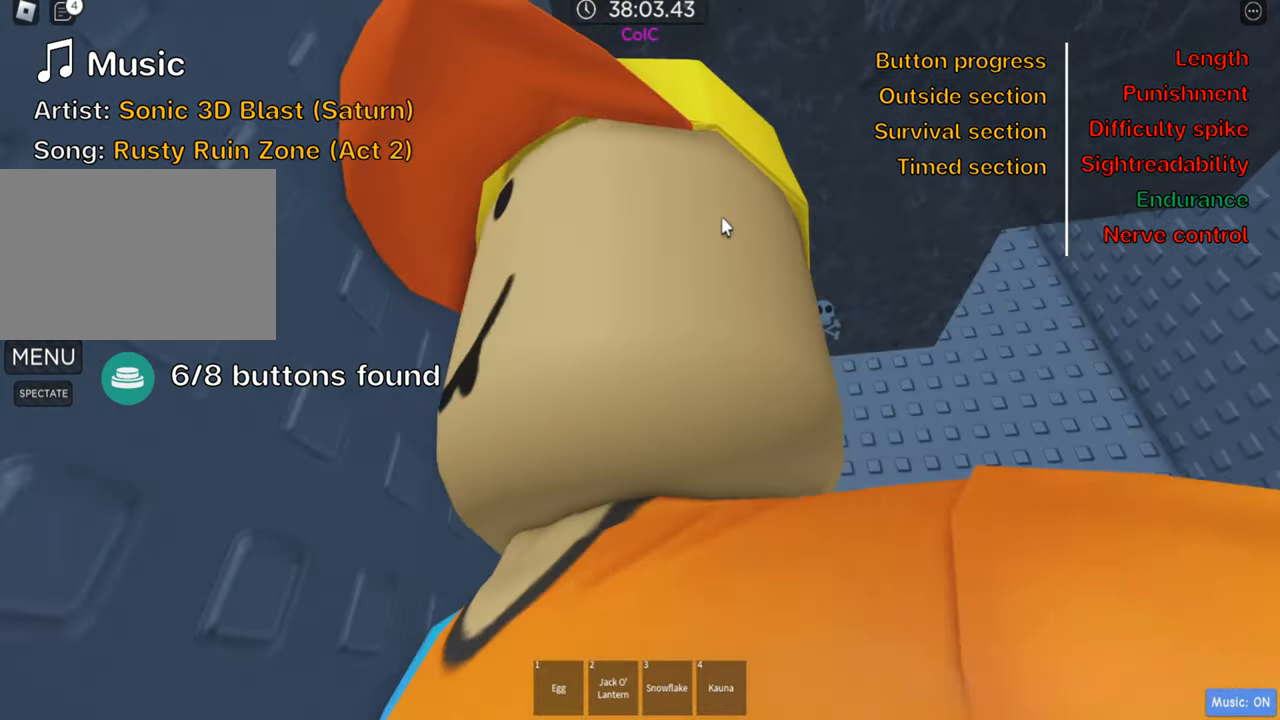
{"keys": ["w"], "events": [[217, "w", "down"]]}
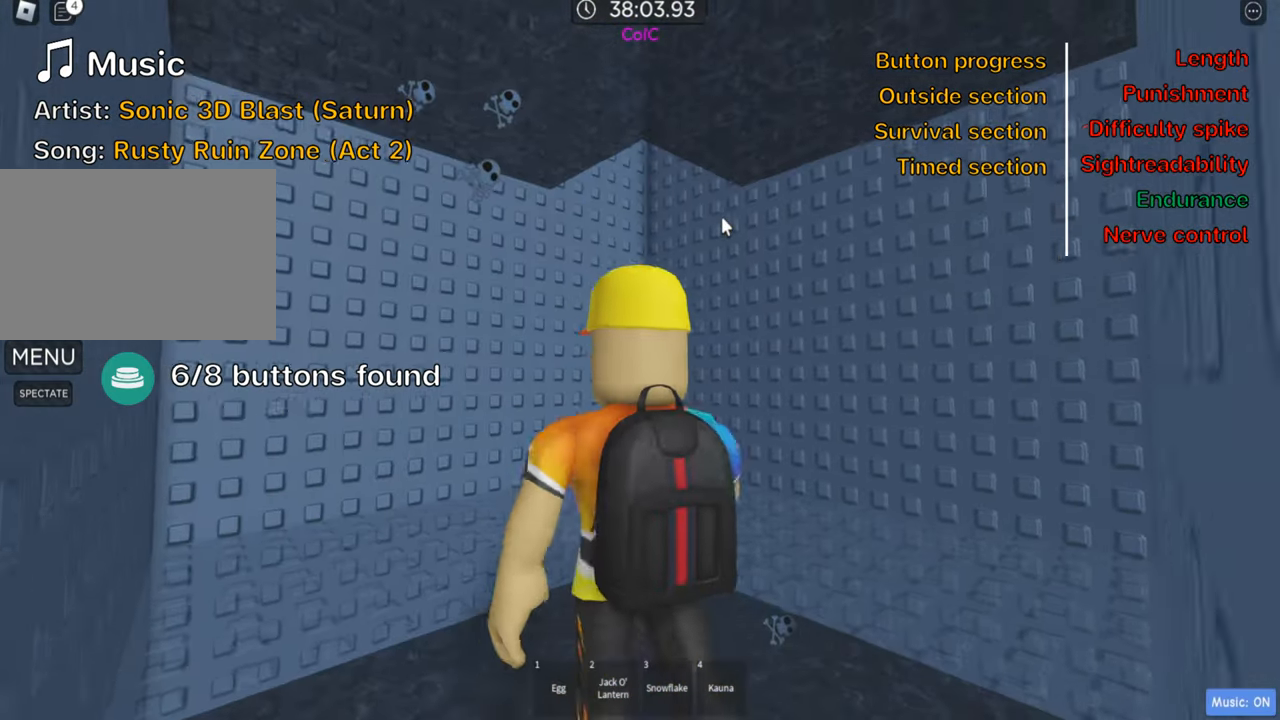
{"keys": ["w"], "events": []}
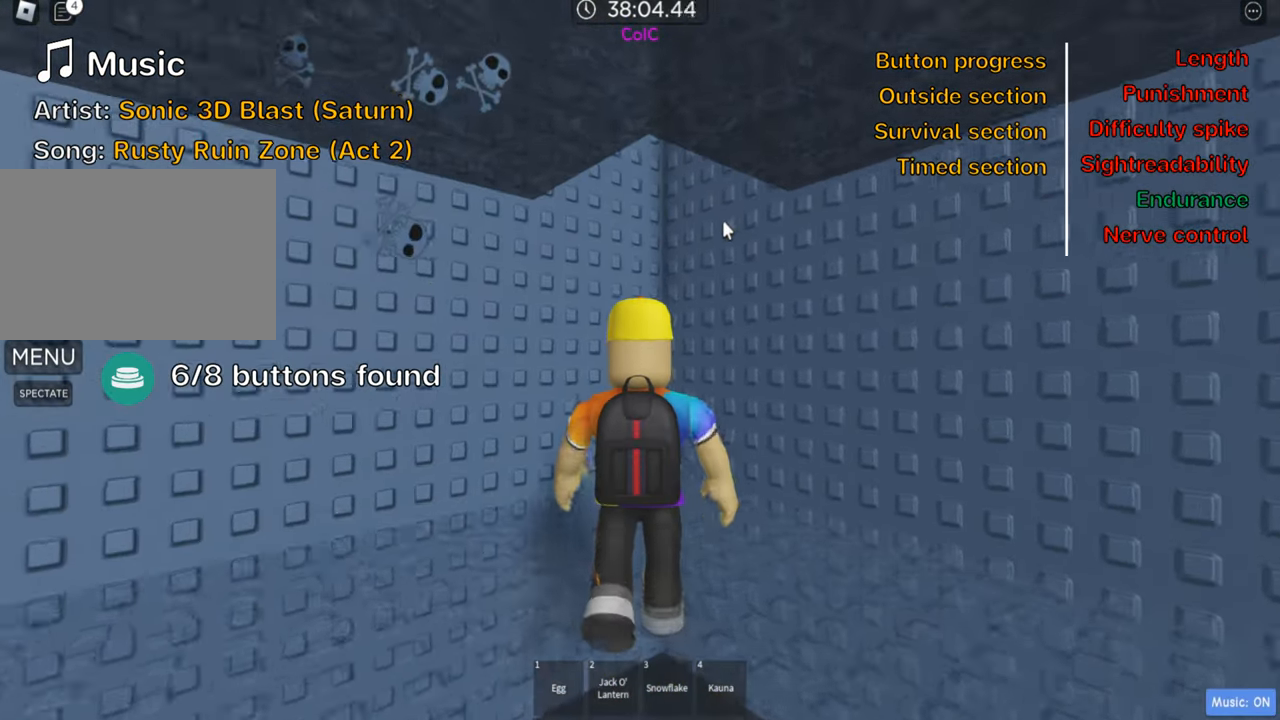
{"keys": [], "events": [[433, "w", "up"]]}
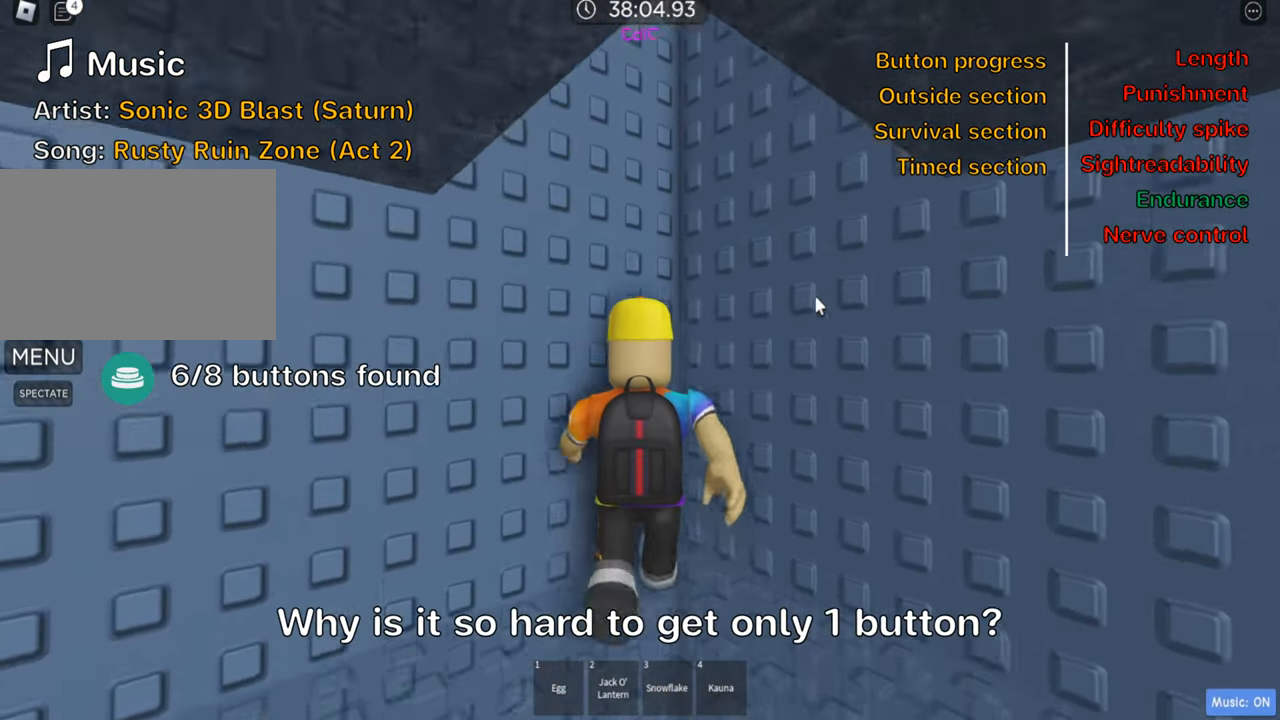
{"keys": [], "events": []}
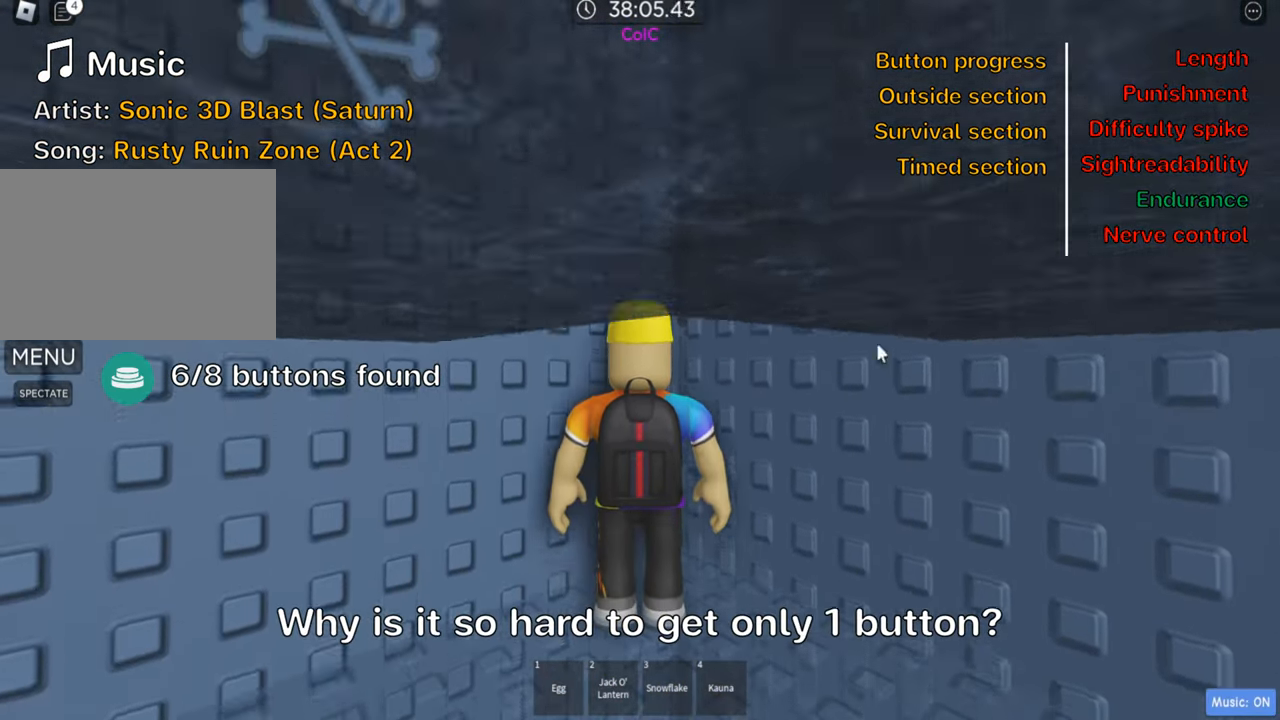
{"keys": [], "events": []}
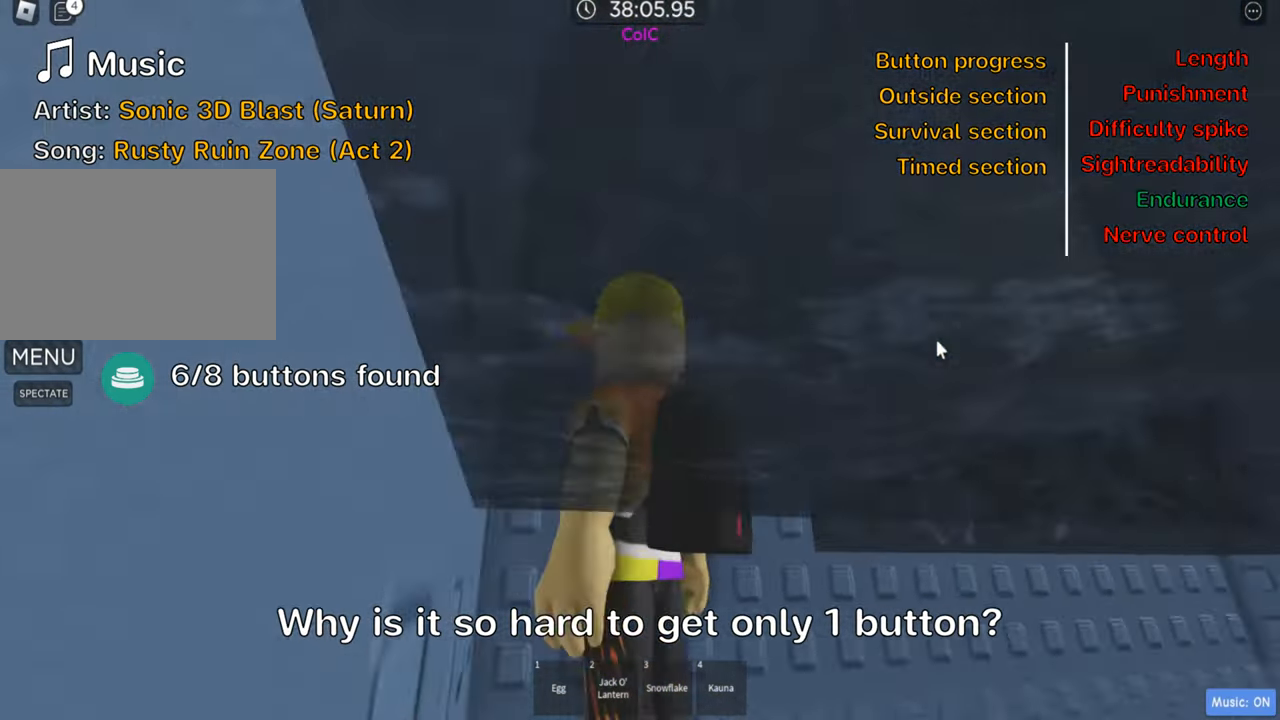
{"keys": [], "events": []}
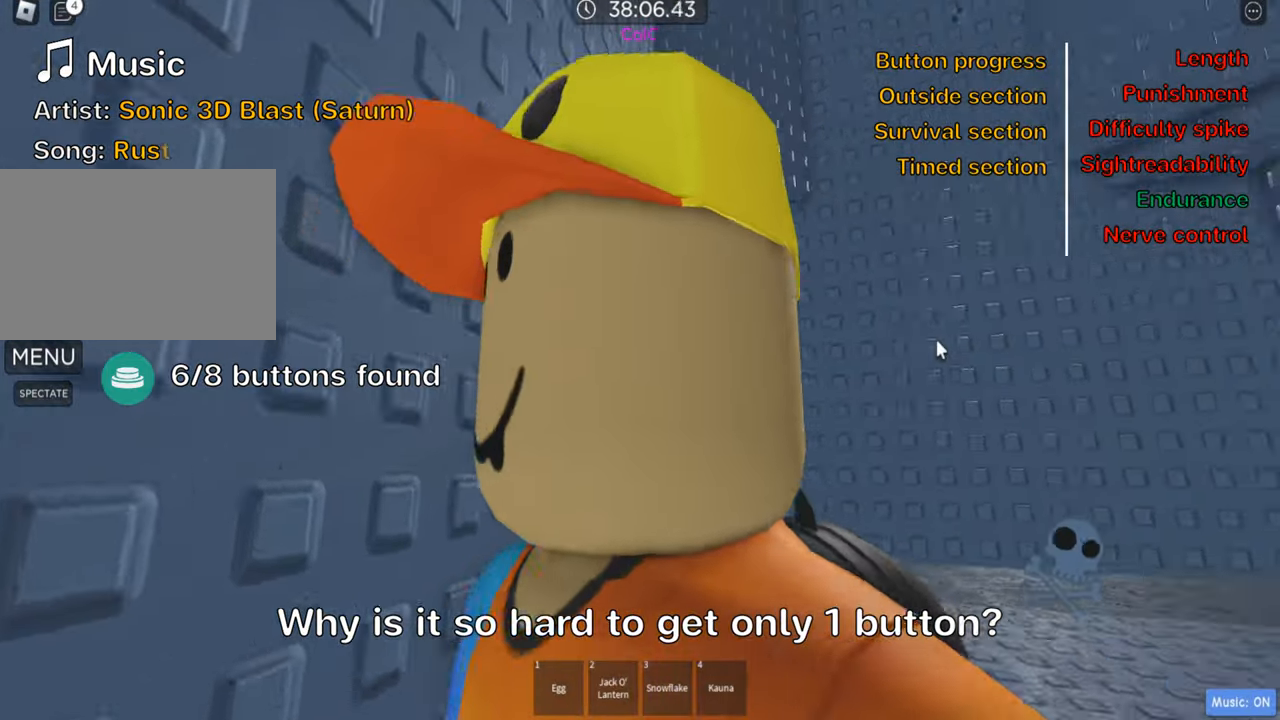
{"keys": ["shift", "w"], "events": [[300, "w", "down"], [433, "shift", "down"]]}
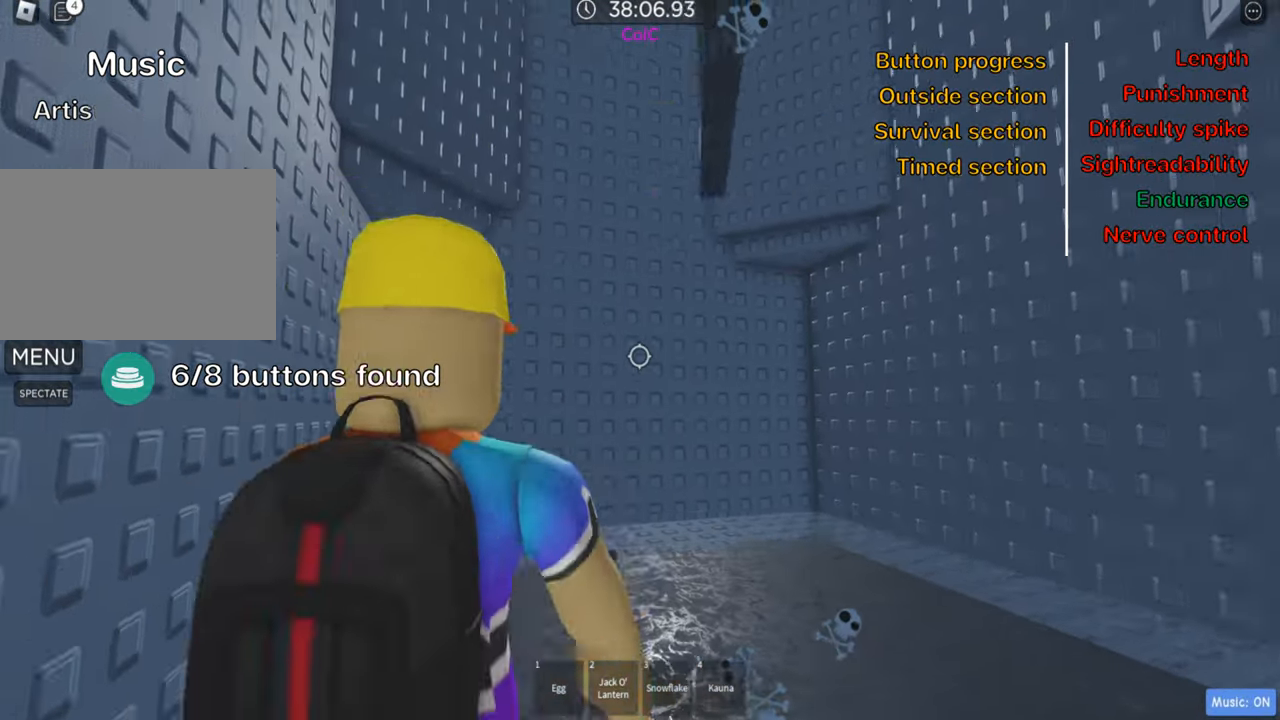
{"keys": [], "events": [[83, "shift", "up"], [366, "w", "up"]]}
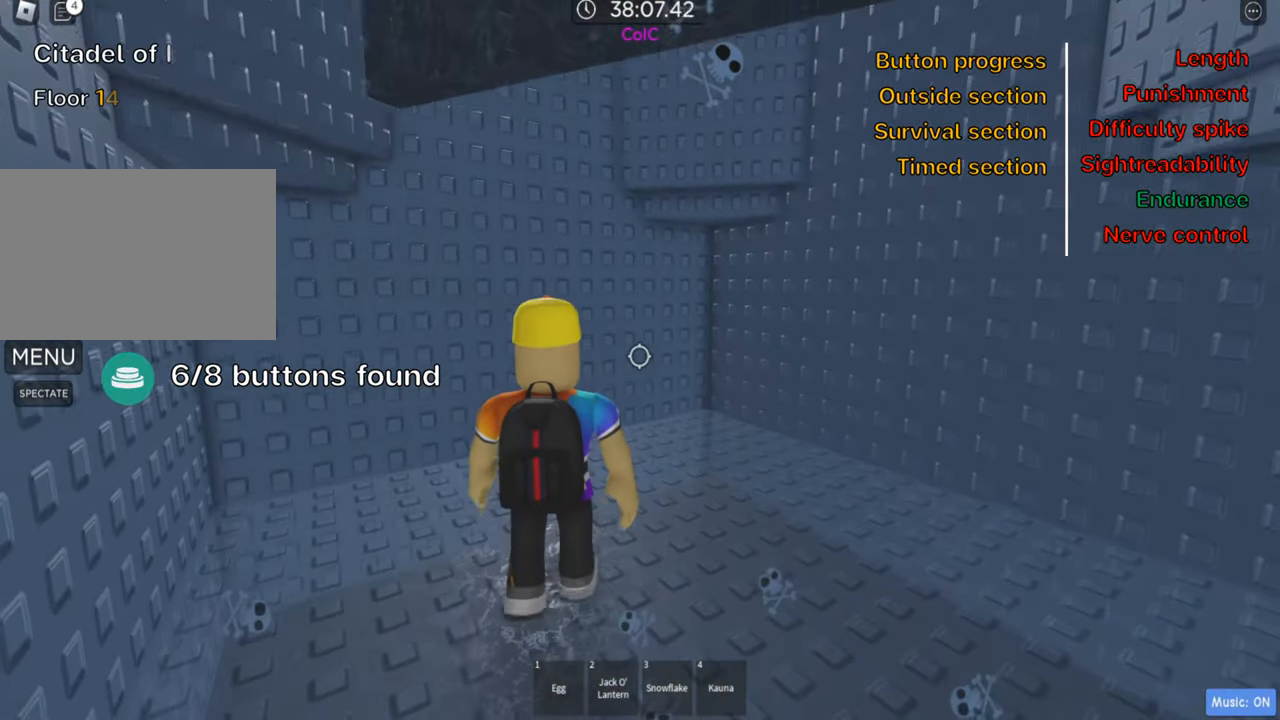
{"keys": ["shift"], "events": [[33, "w", "down"], [50, "d", "down"], [150, "d", "up"], [366, "shift", "down"], [500, "w", "up"]]}